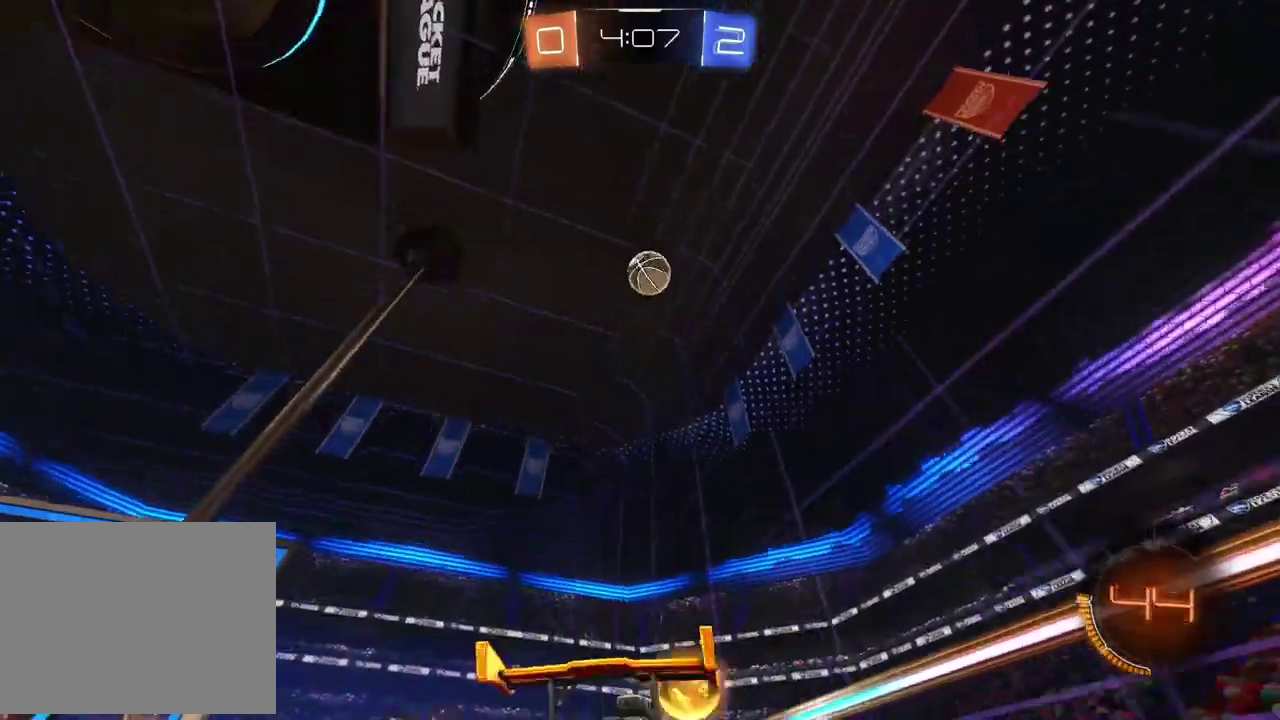
Gameplay with a controller (PlayStation layout); each line is a JSON object with the inputs held at the frame after it. "events" lists button and stick changes between this image and that frame as [ms after this image, input, new state], when the widget could be followed in between. Not read: L1 R1.
{"buttons": ["L2", "R2"], "left_stick": "left", "right_stick": "center", "events": [[100, "left_stick", "center"], [233, "left_stick", "left"], [267, "R2", "up"], [333, "L2", "down"], [500, "R2", "down"]]}
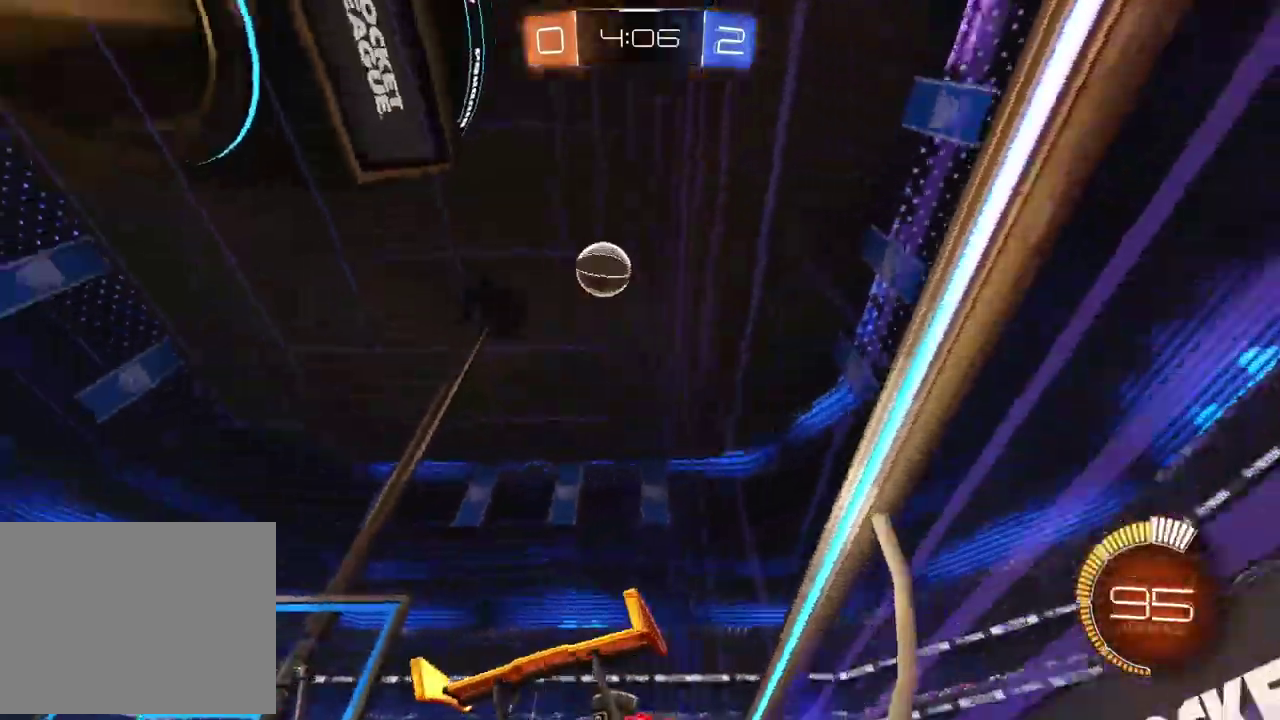
{"buttons": ["R2"], "left_stick": "center", "right_stick": "center", "events": [[17, "L2", "up"], [467, "left_stick", "center"]]}
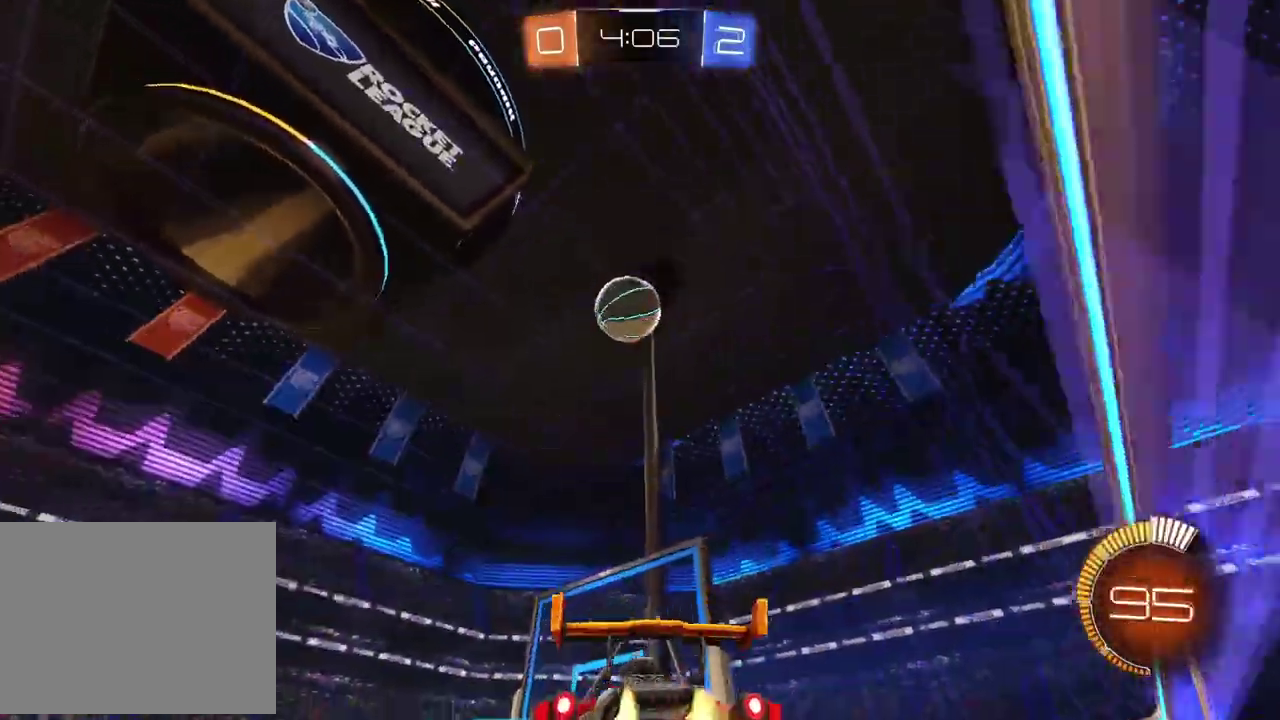
{"buttons": ["R2"], "left_stick": "center", "right_stick": "center", "events": [[233, "left_stick", "right"], [350, "left_stick", "center"]]}
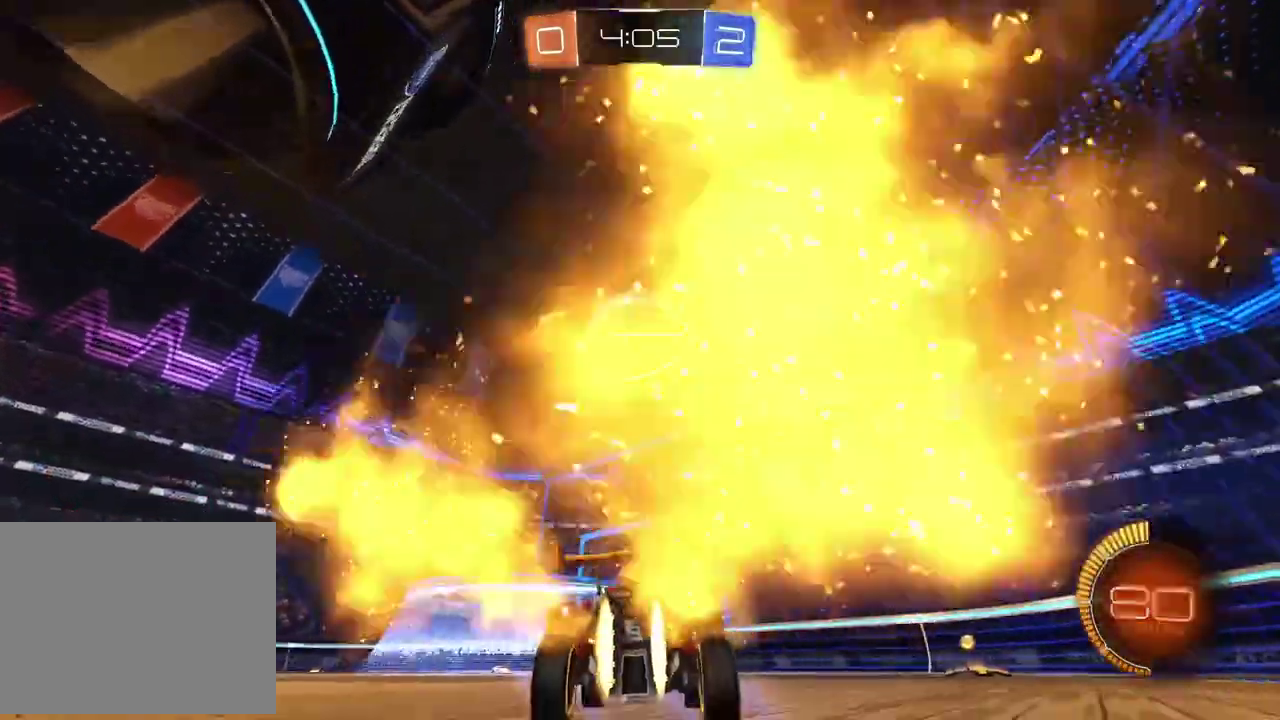
{"buttons": ["L2"], "left_stick": "right", "right_stick": "center", "events": [[83, "left_stick", "down-left"], [133, "left_stick", "center"], [400, "L2", "down"], [400, "R2", "up"], [433, "left_stick", "right"]]}
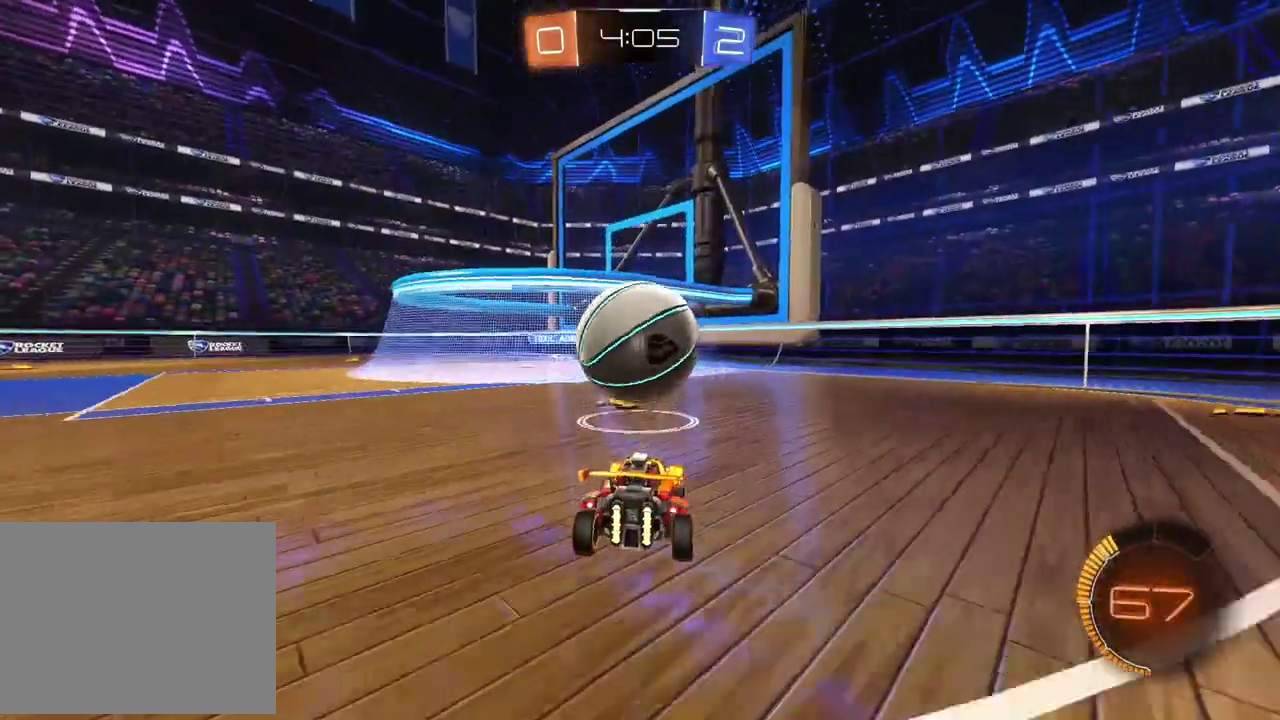
{"buttons": ["R2"], "left_stick": "right", "right_stick": "center", "events": [[133, "L2", "up"], [133, "R2", "down"]]}
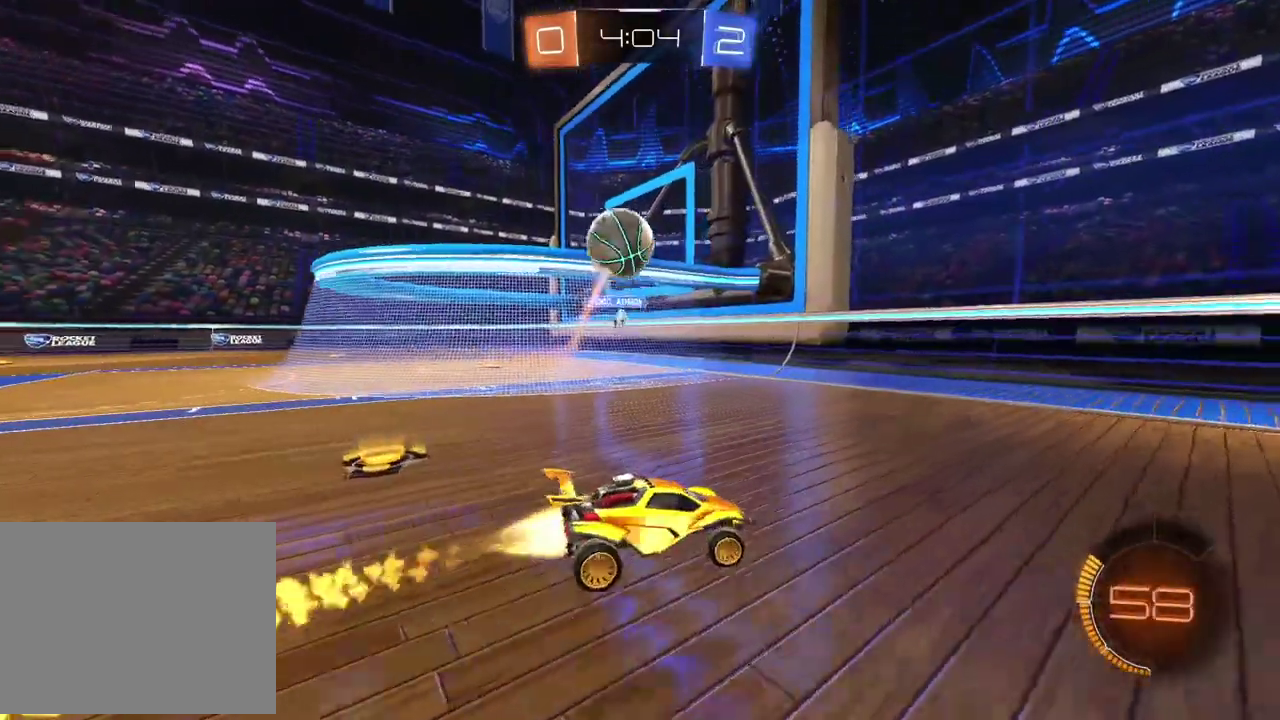
{"buttons": ["R2"], "left_stick": "right", "right_stick": "center", "events": []}
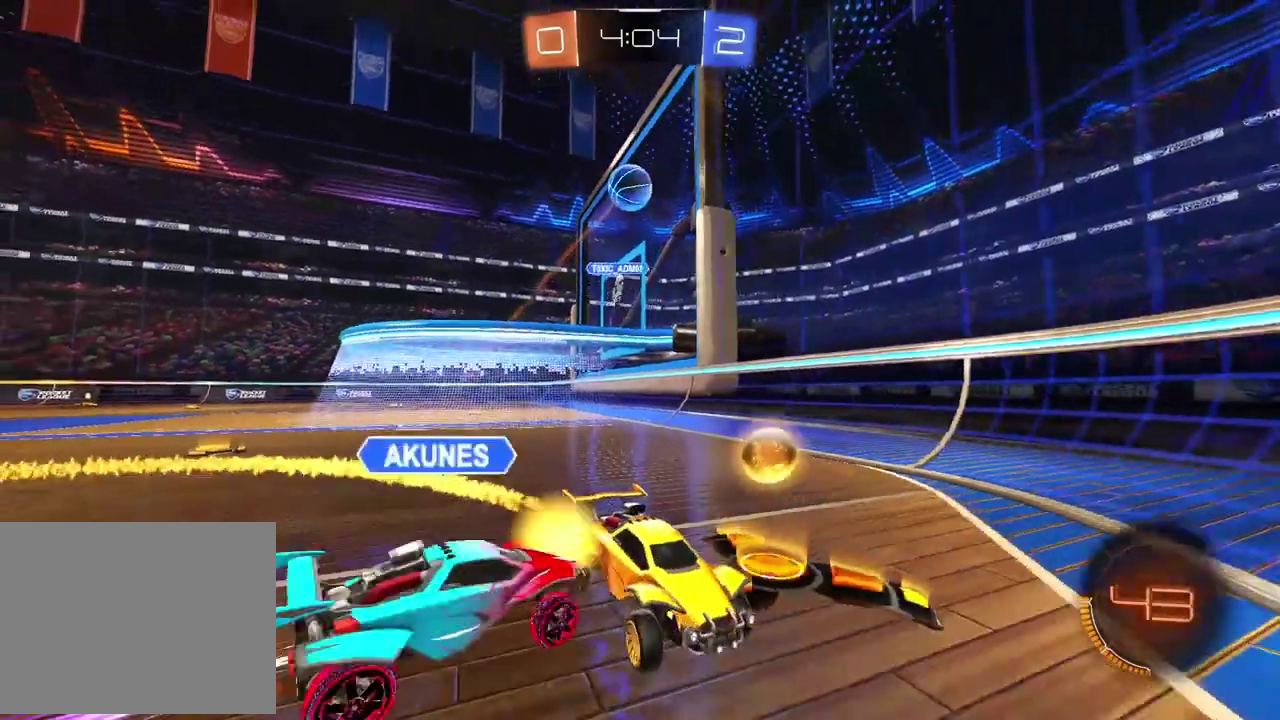
{"buttons": ["R2"], "left_stick": "center", "right_stick": "center", "events": [[150, "left_stick", "center"]]}
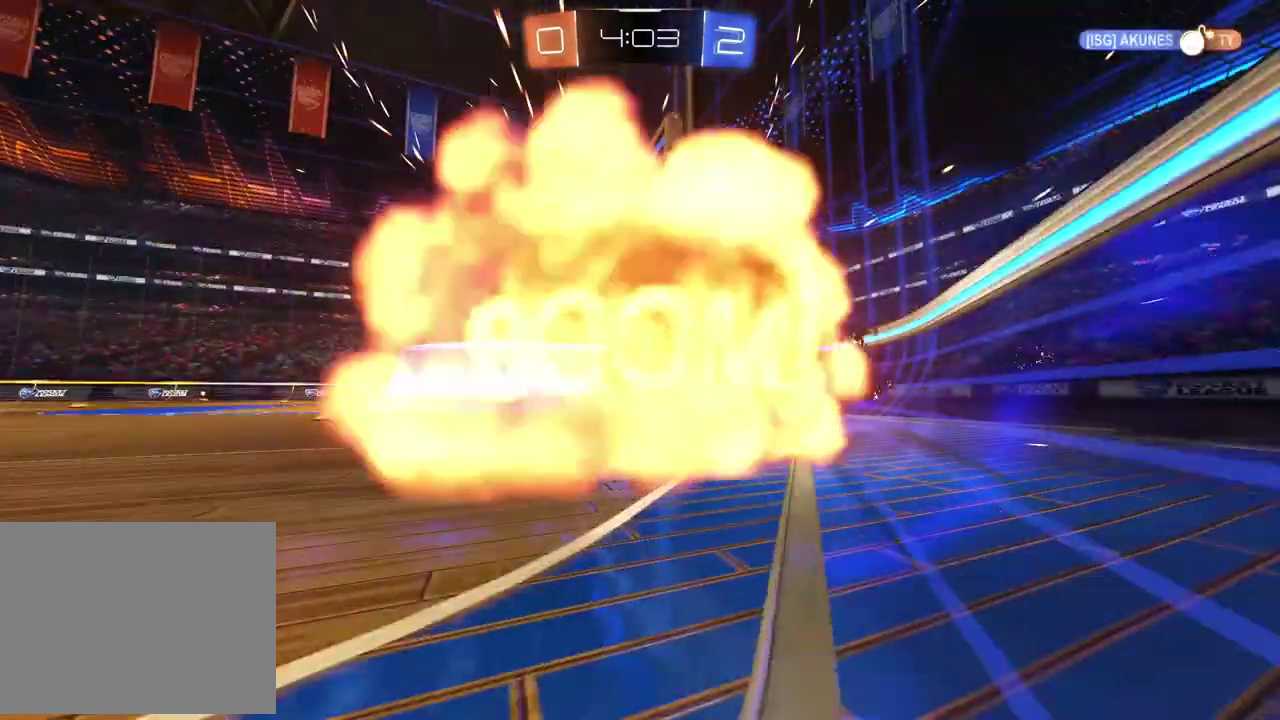
{"buttons": [], "left_stick": "center", "right_stick": "center", "events": [[50, "R2", "up"]]}
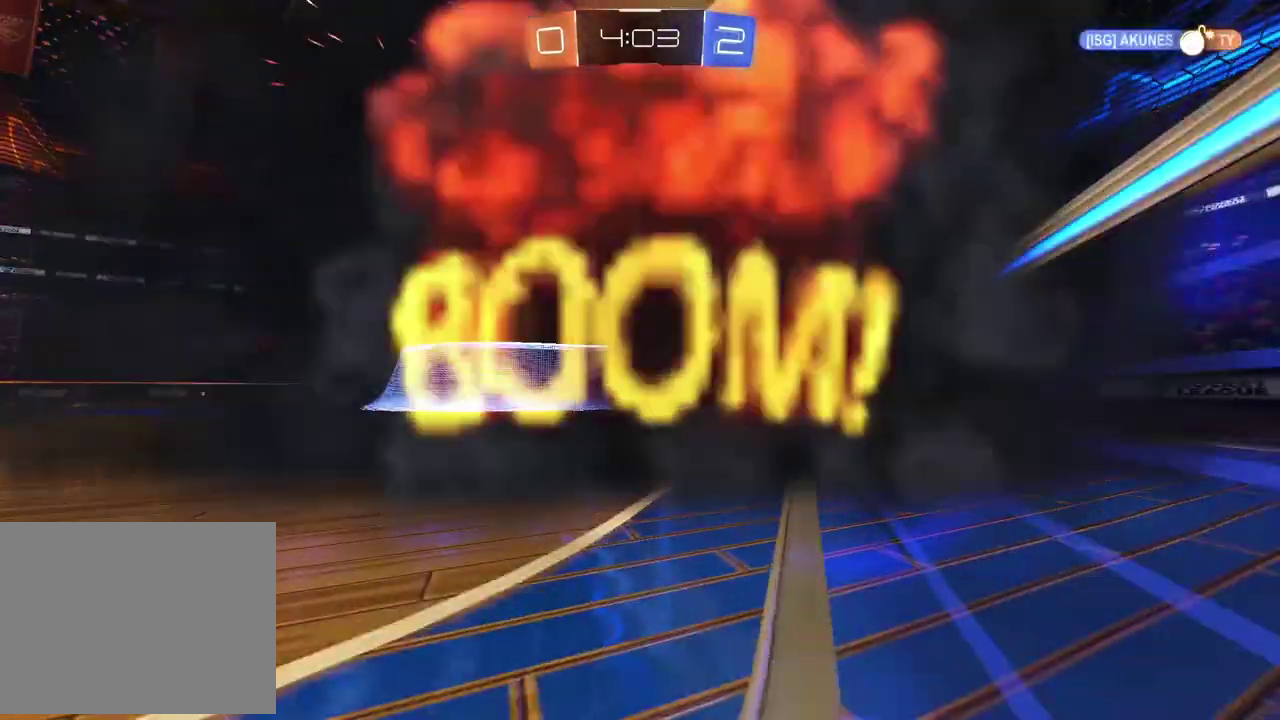
{"buttons": [], "left_stick": "center", "right_stick": "center", "events": []}
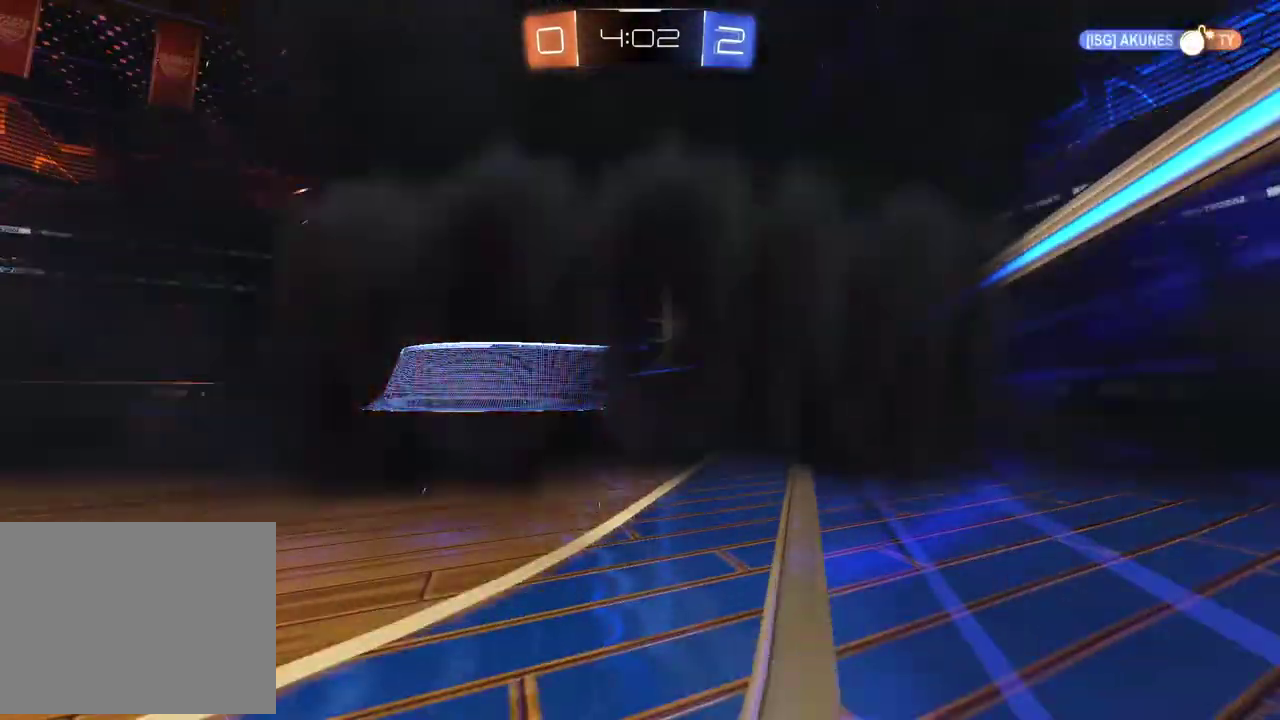
{"buttons": ["R2"], "left_stick": "center", "right_stick": "center", "events": [[383, "R2", "down"]]}
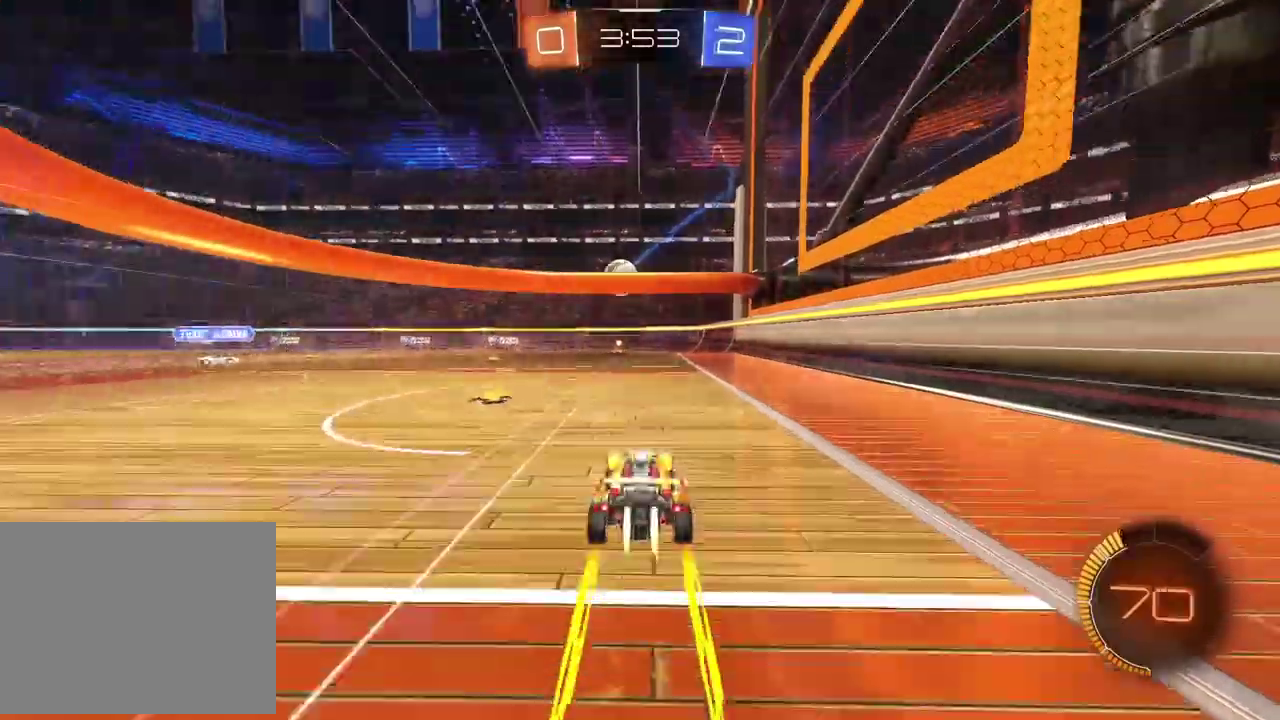
{"buttons": ["R2"], "left_stick": "center", "right_stick": "center", "events": []}
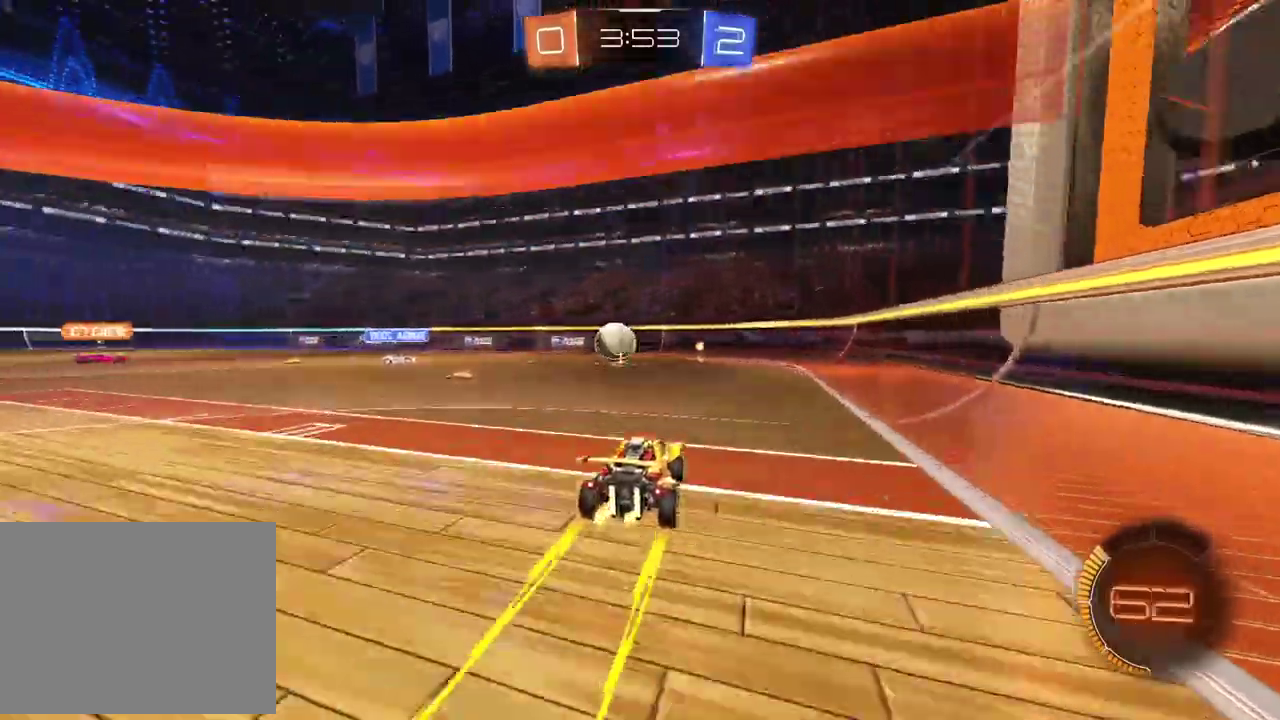
{"buttons": ["R2"], "left_stick": "right", "right_stick": "center", "events": [[450, "left_stick", "right"]]}
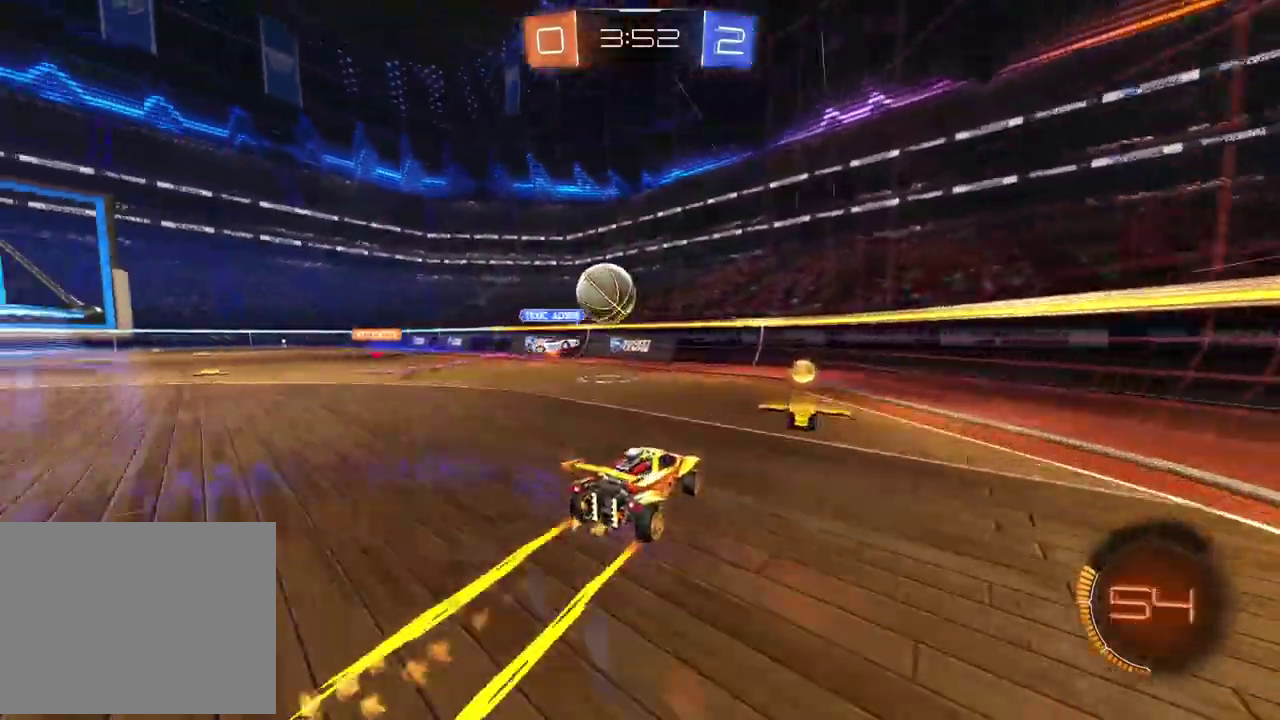
{"buttons": ["R2"], "left_stick": "right", "right_stick": "center", "events": []}
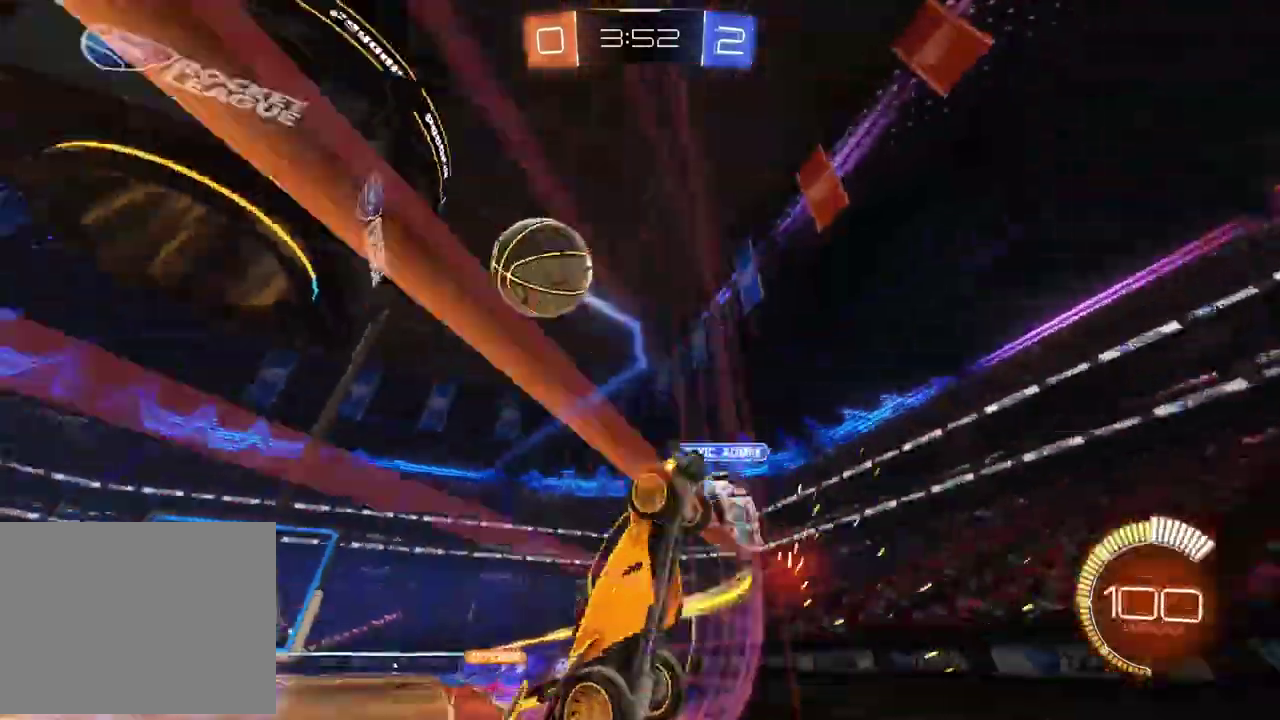
{"buttons": ["R2"], "left_stick": "center", "right_stick": "center", "events": [[467, "left_stick", "center"]]}
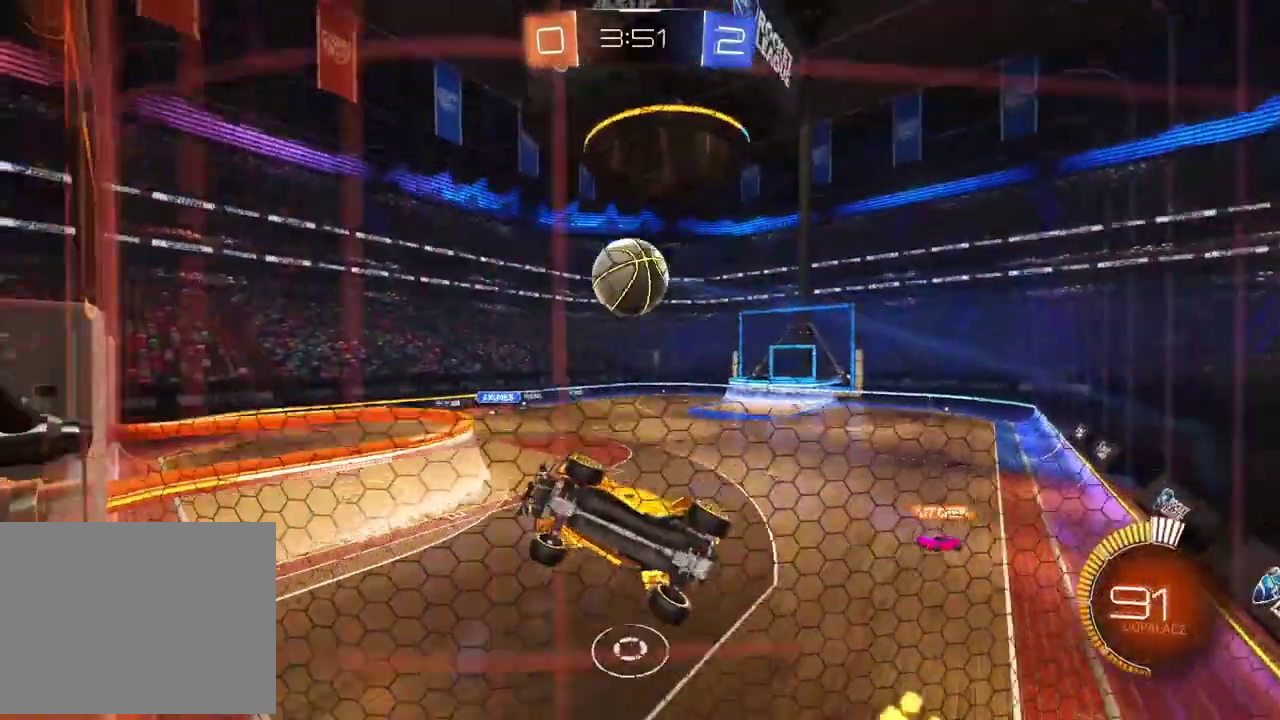
{"buttons": ["CROSS", "L2", "R2"], "left_stick": "left", "right_stick": "center", "events": [[67, "left_stick", "right"], [283, "CROSS", "down"], [300, "left_stick", "down"], [317, "L2", "down"], [400, "left_stick", "down-left"], [483, "left_stick", "left"]]}
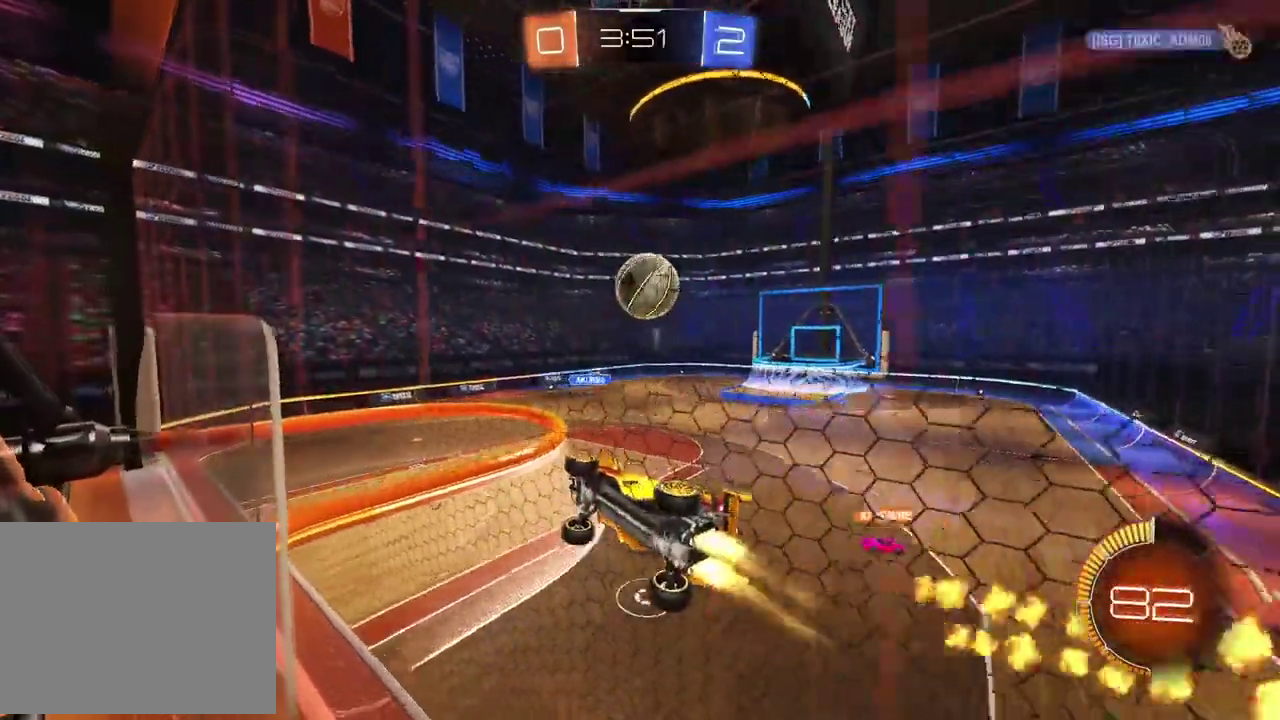
{"buttons": [], "left_stick": "center", "right_stick": "center", "events": [[33, "CROSS", "up"], [67, "left_stick", "up"], [167, "left_stick", "up-right"], [250, "left_stick", "down"], [333, "R2", "up"], [383, "left_stick", "center"], [433, "L2", "up"]]}
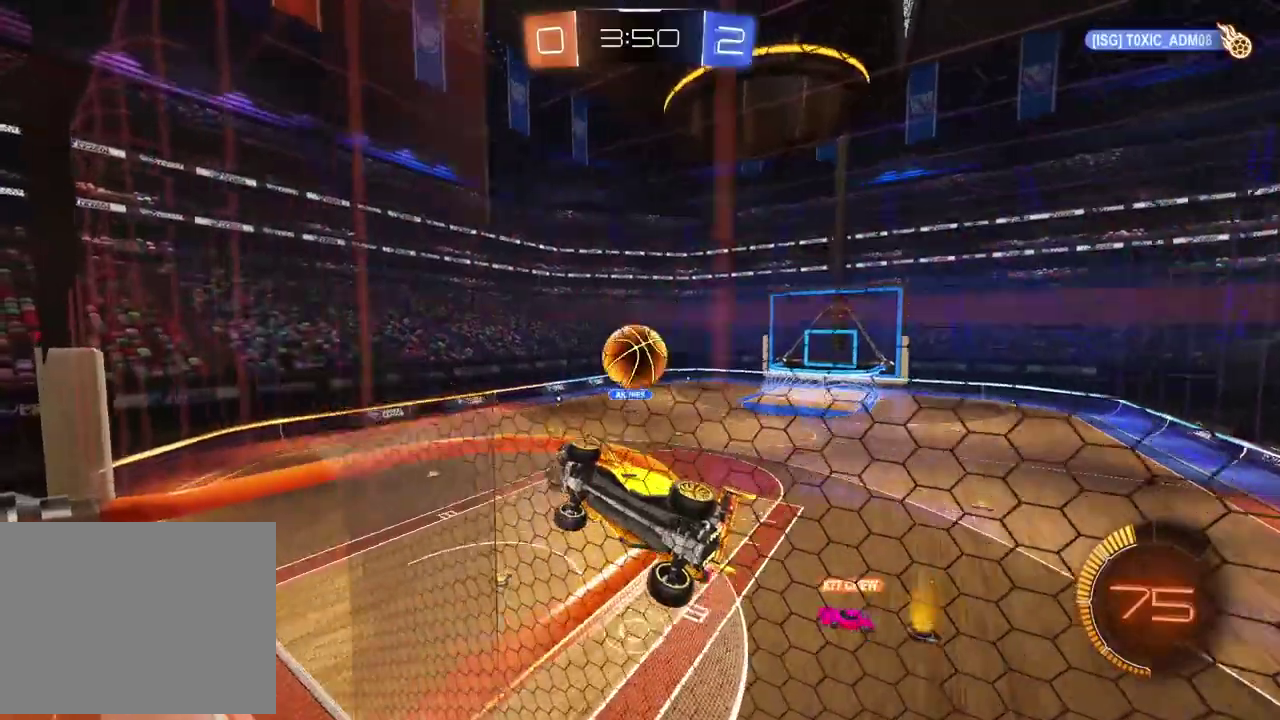
{"buttons": ["R2"], "left_stick": "center", "right_stick": "center", "events": [[33, "left_stick", "right"], [67, "R2", "down"], [483, "left_stick", "center"]]}
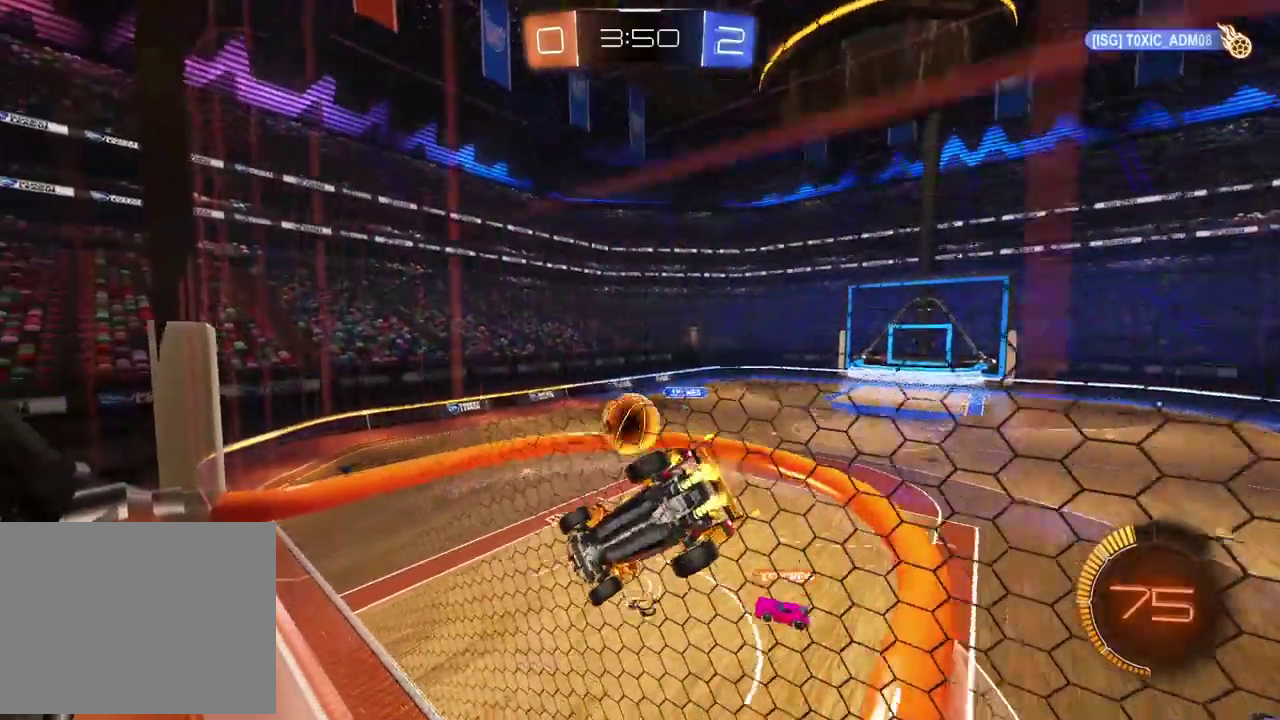
{"buttons": [], "left_stick": "center", "right_stick": "center", "events": [[200, "left_stick", "right"], [267, "left_stick", "center"], [300, "R2", "up"]]}
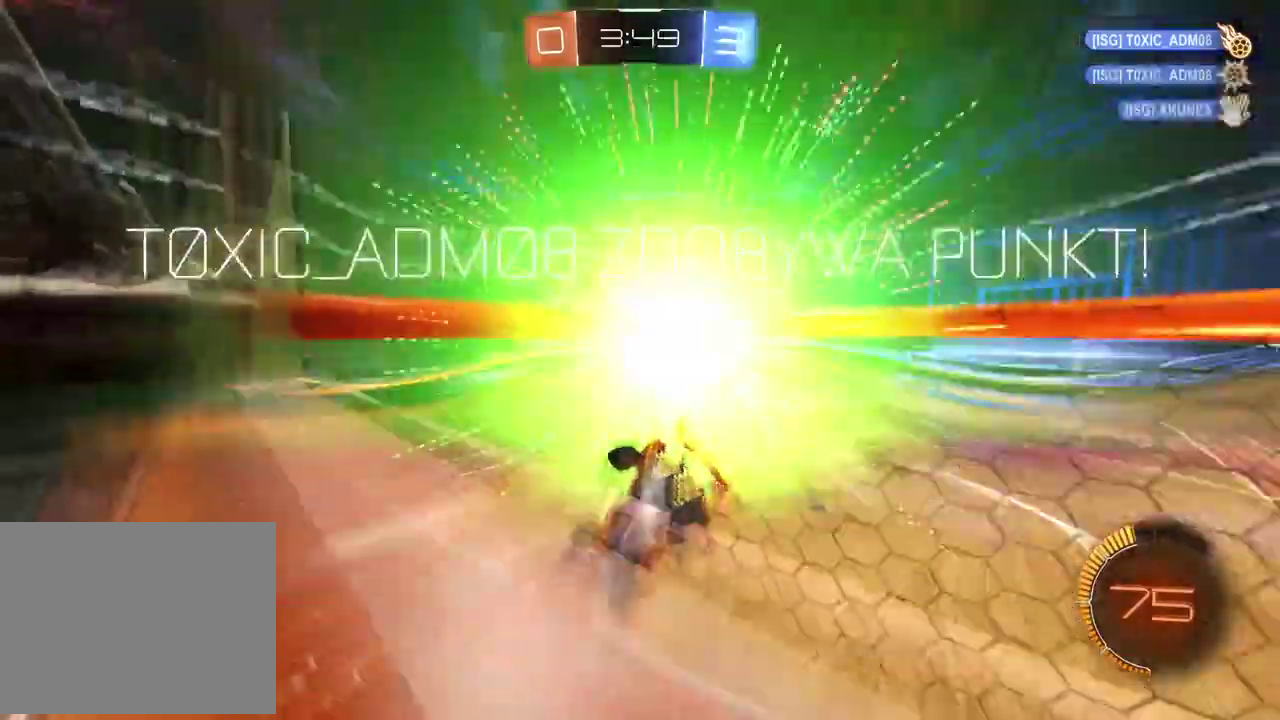
{"buttons": [], "left_stick": "center", "right_stick": "center", "events": []}
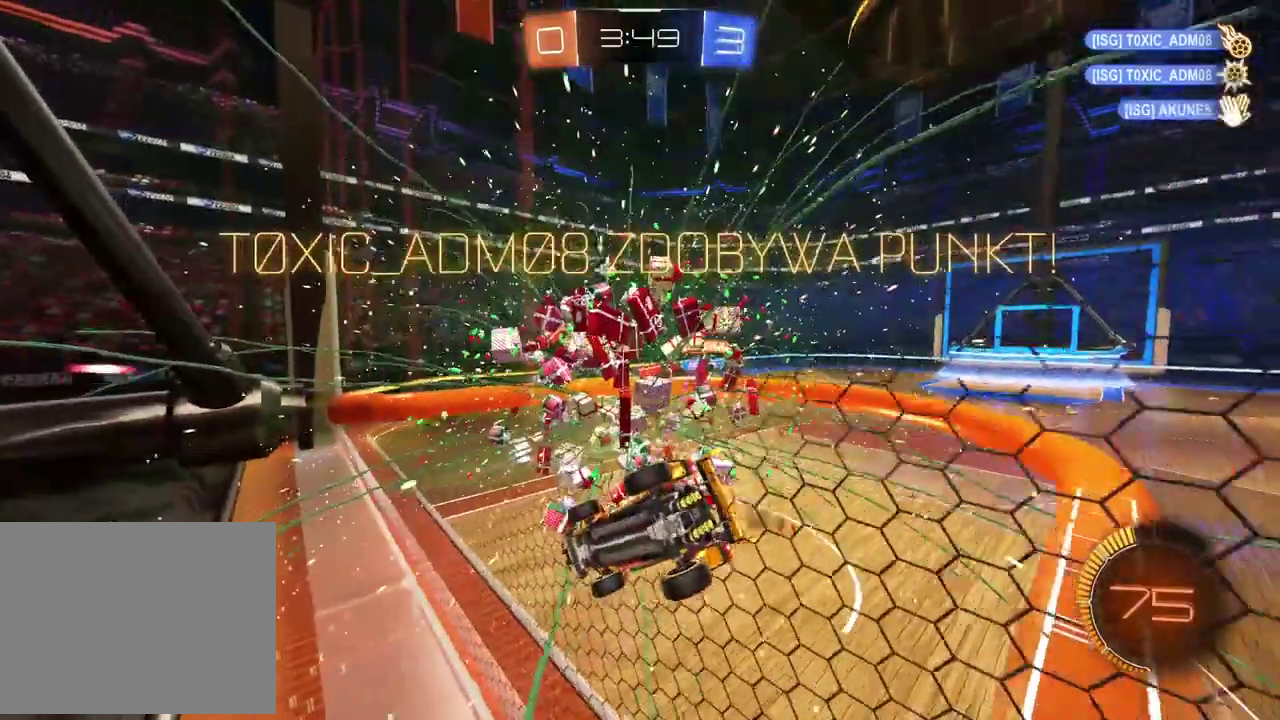
{"buttons": ["TRIANGLE", "L2", "R2"], "left_stick": "center", "right_stick": "center", "events": [[167, "R2", "down"], [183, "left_stick", "right"], [283, "TRIANGLE", "down"], [417, "L2", "down"], [417, "left_stick", "center"]]}
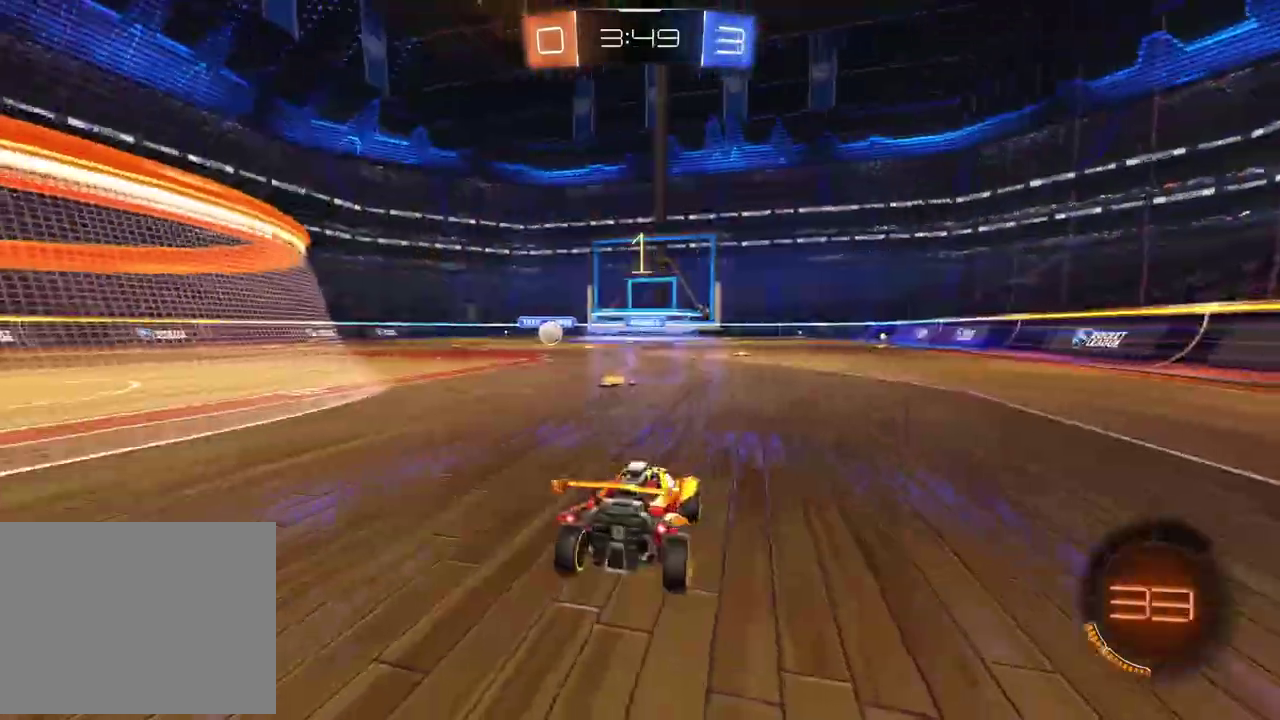
{"buttons": ["L2", "R2"], "left_stick": "left", "right_stick": "center", "events": [[33, "TRIANGLE", "up"], [83, "TRIANGLE", "down"], [167, "TRIANGLE", "up"], [233, "TRIANGLE", "down"], [317, "TRIANGLE", "up"], [367, "TRIANGLE", "down"], [467, "TRIANGLE", "up"], [467, "left_stick", "left"]]}
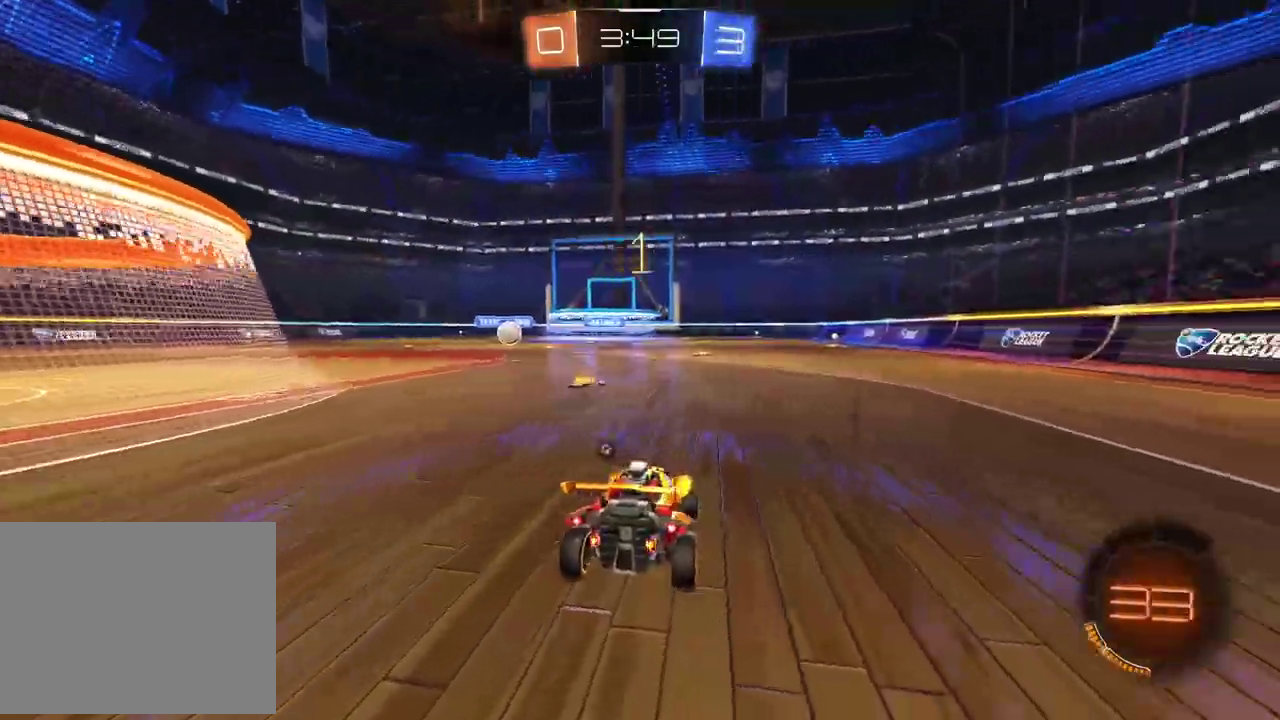
{"buttons": ["R2"], "left_stick": "right", "right_stick": "center", "events": [[50, "R2", "up"], [367, "R2", "down"], [383, "TRIANGLE", "down"], [383, "left_stick", "center"], [400, "L2", "up"], [467, "left_stick", "right"], [483, "TRIANGLE", "up"]]}
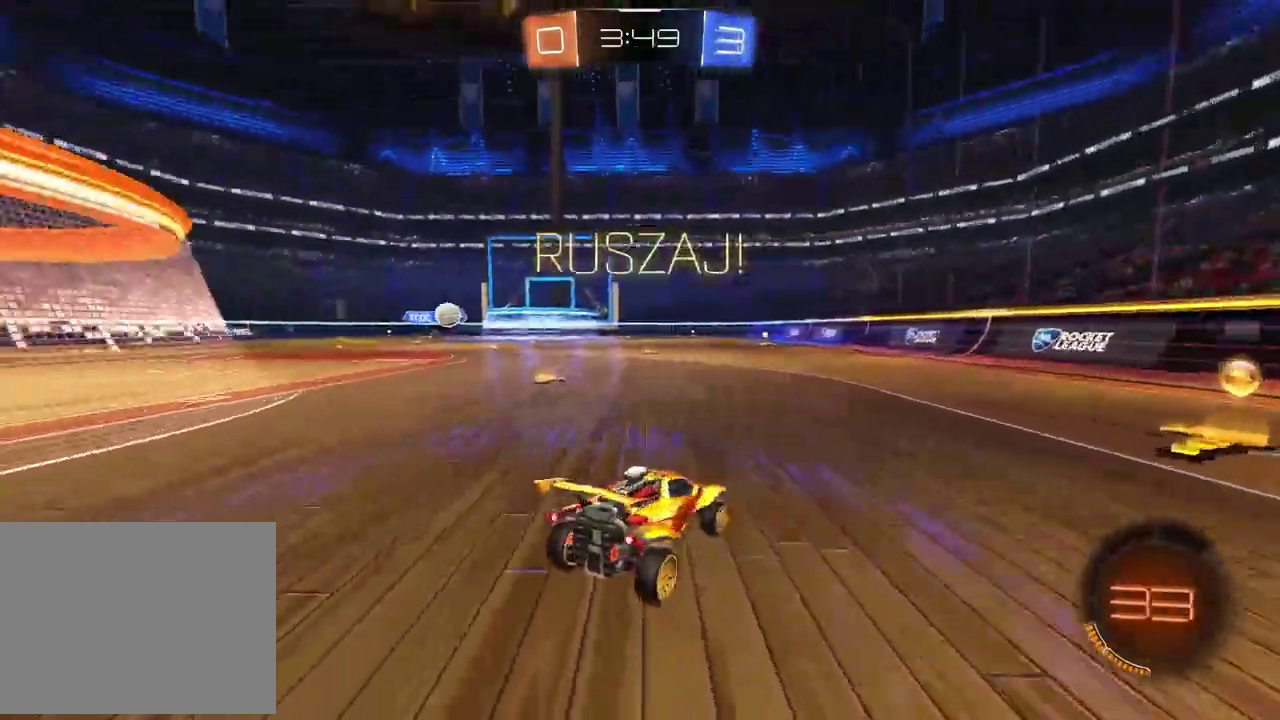
{"buttons": ["R2"], "left_stick": "center", "right_stick": "center", "events": [[500, "left_stick", "center"]]}
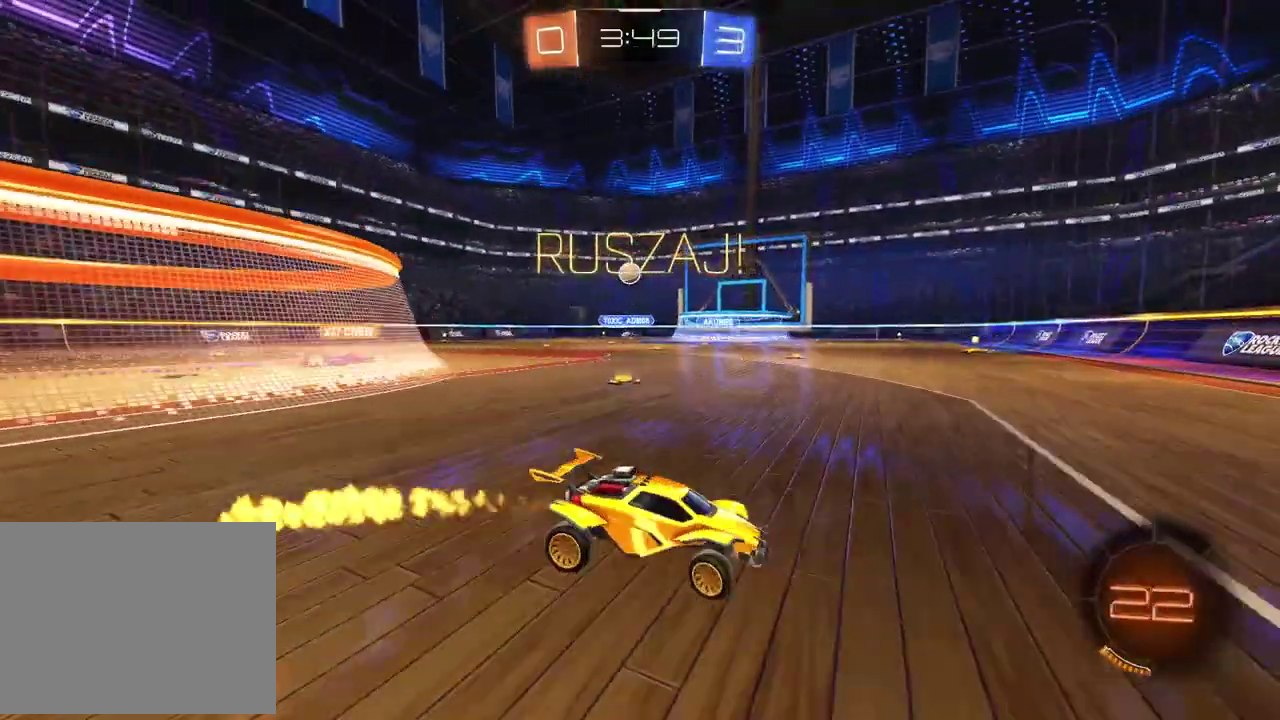
{"buttons": ["R2"], "left_stick": "left", "right_stick": "center", "events": [[117, "left_stick", "left"]]}
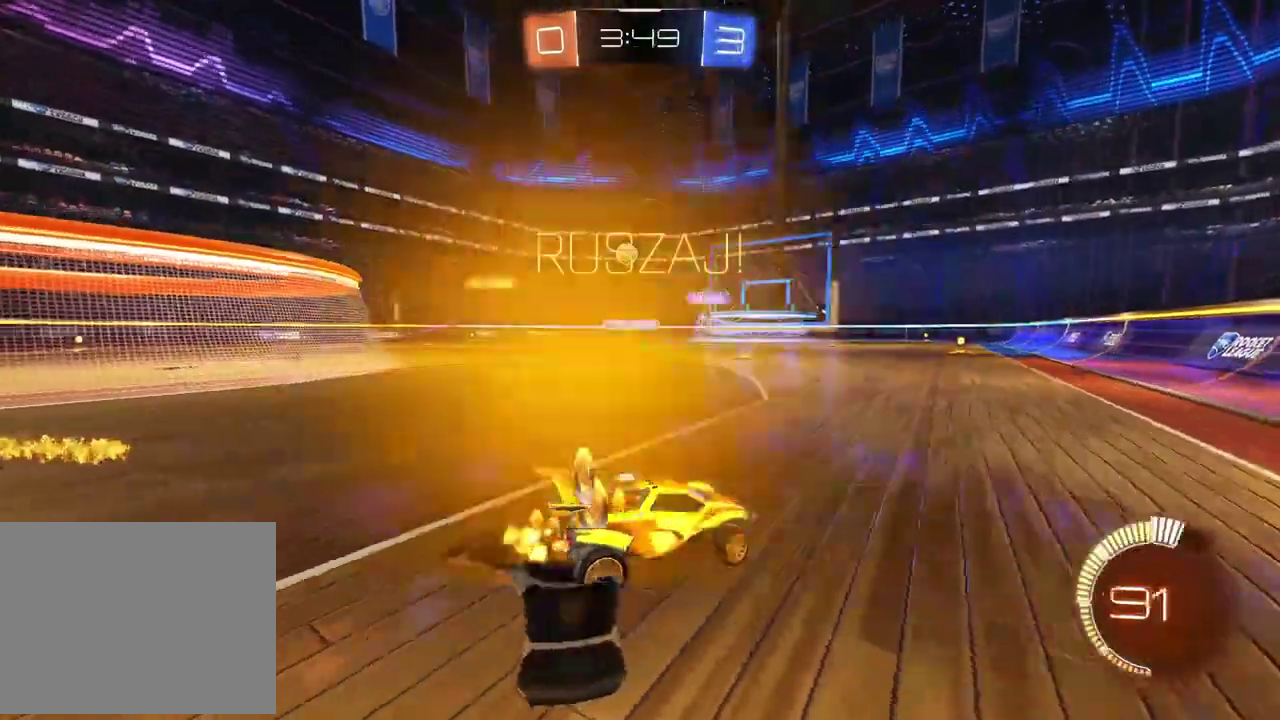
{"buttons": ["R2"], "left_stick": "center", "right_stick": "center", "events": [[383, "left_stick", "center"]]}
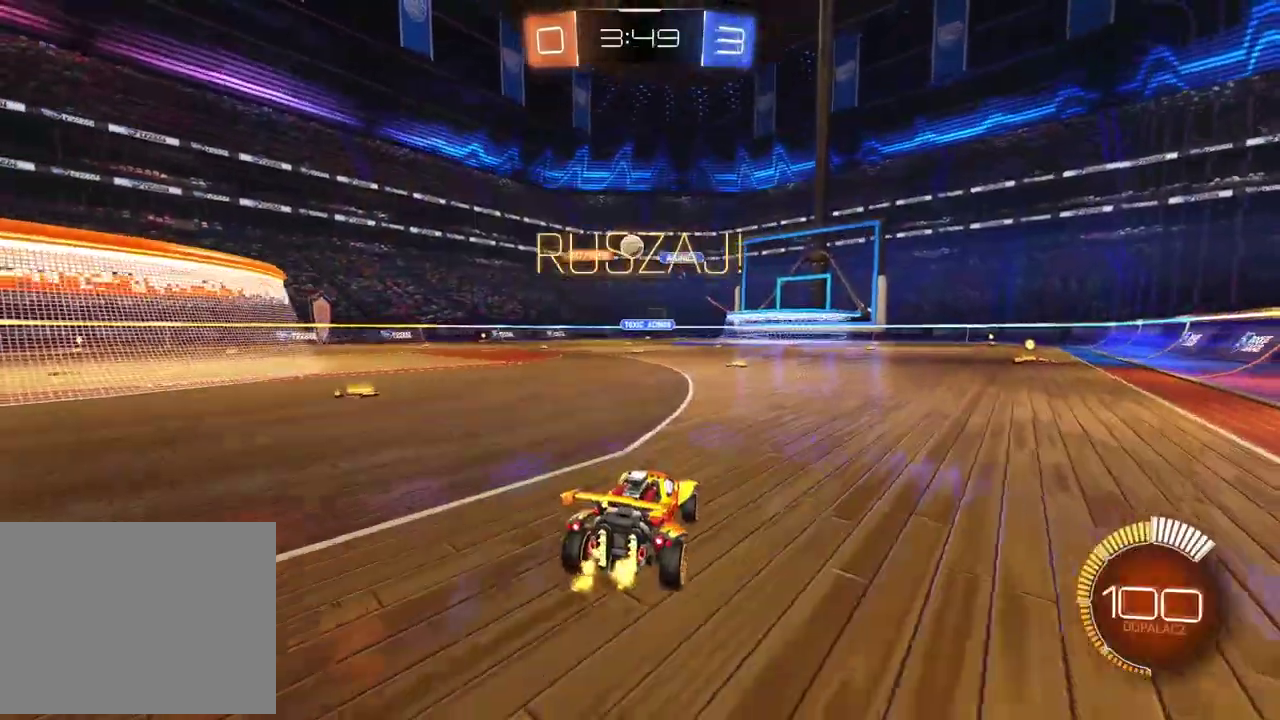
{"buttons": ["R2"], "left_stick": "center", "right_stick": "center", "events": [[67, "left_stick", "left"], [167, "left_stick", "center"], [433, "left_stick", "left"], [483, "left_stick", "center"]]}
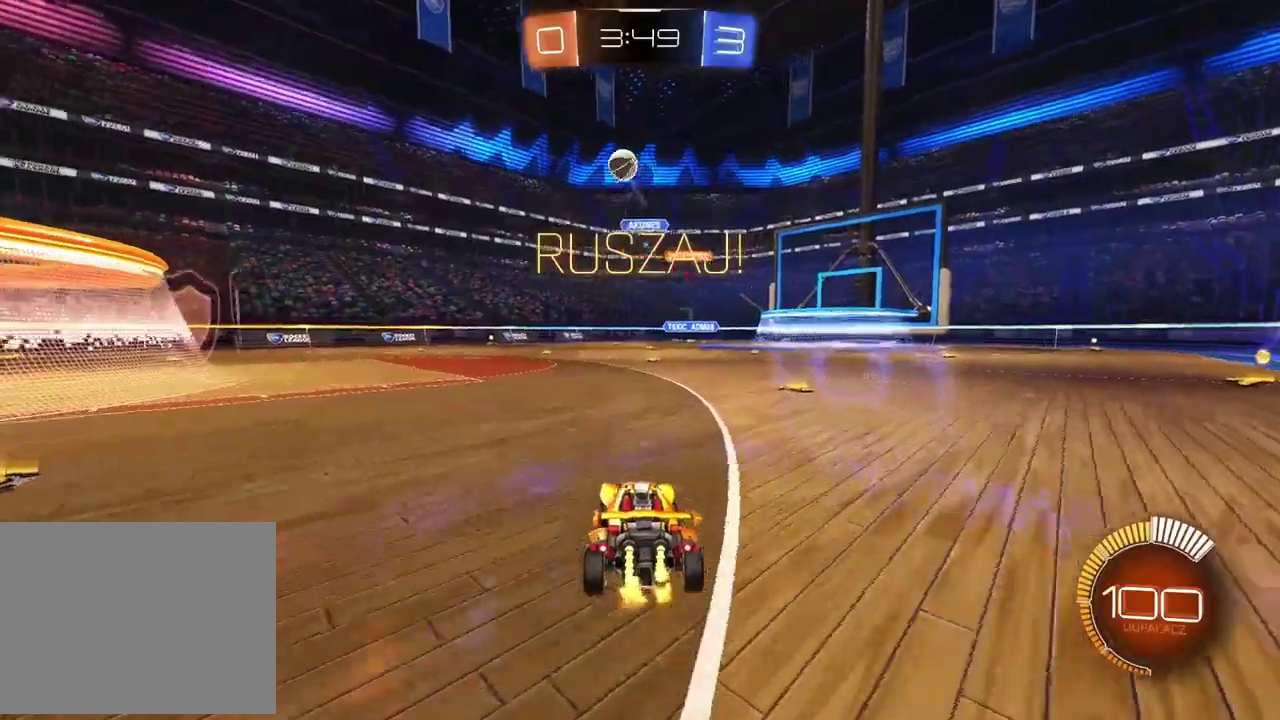
{"buttons": [], "left_stick": "left", "right_stick": "center", "events": [[33, "R2", "up"], [117, "left_stick", "left"], [267, "R2", "down"], [450, "R2", "up"]]}
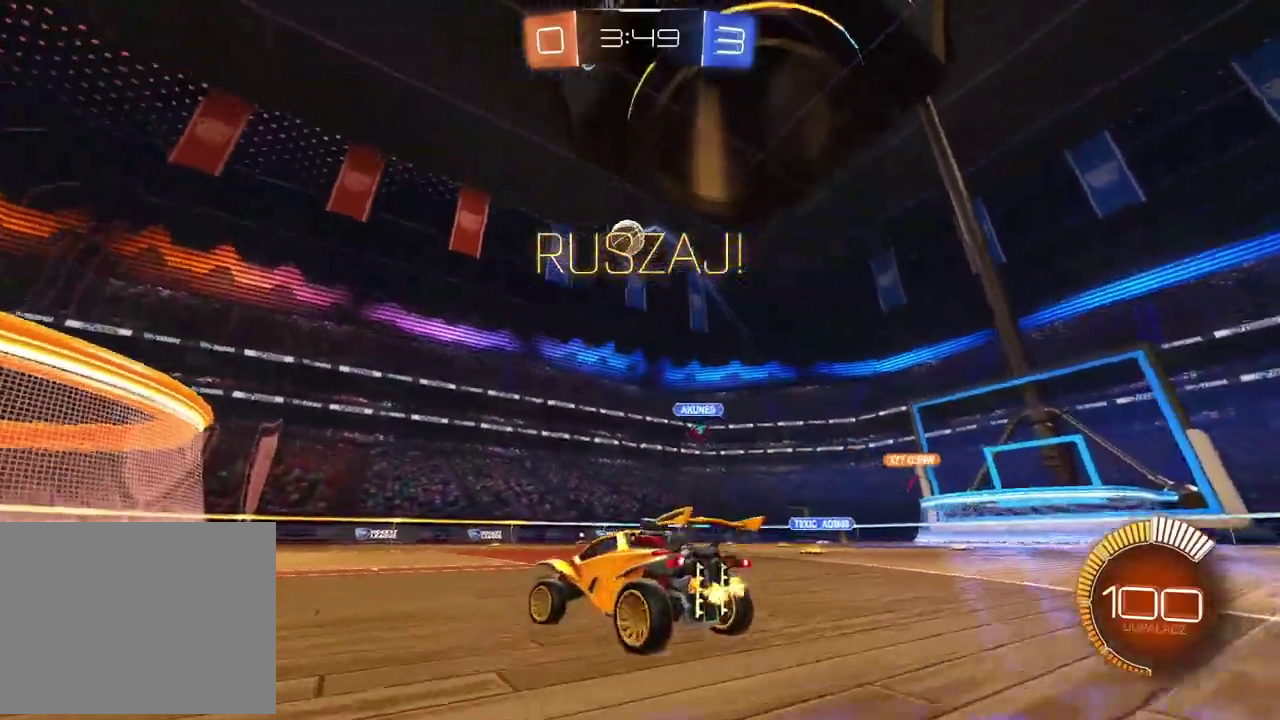
{"buttons": ["R2"], "left_stick": "center", "right_stick": "center", "events": [[33, "R2", "down"], [50, "left_stick", "center"]]}
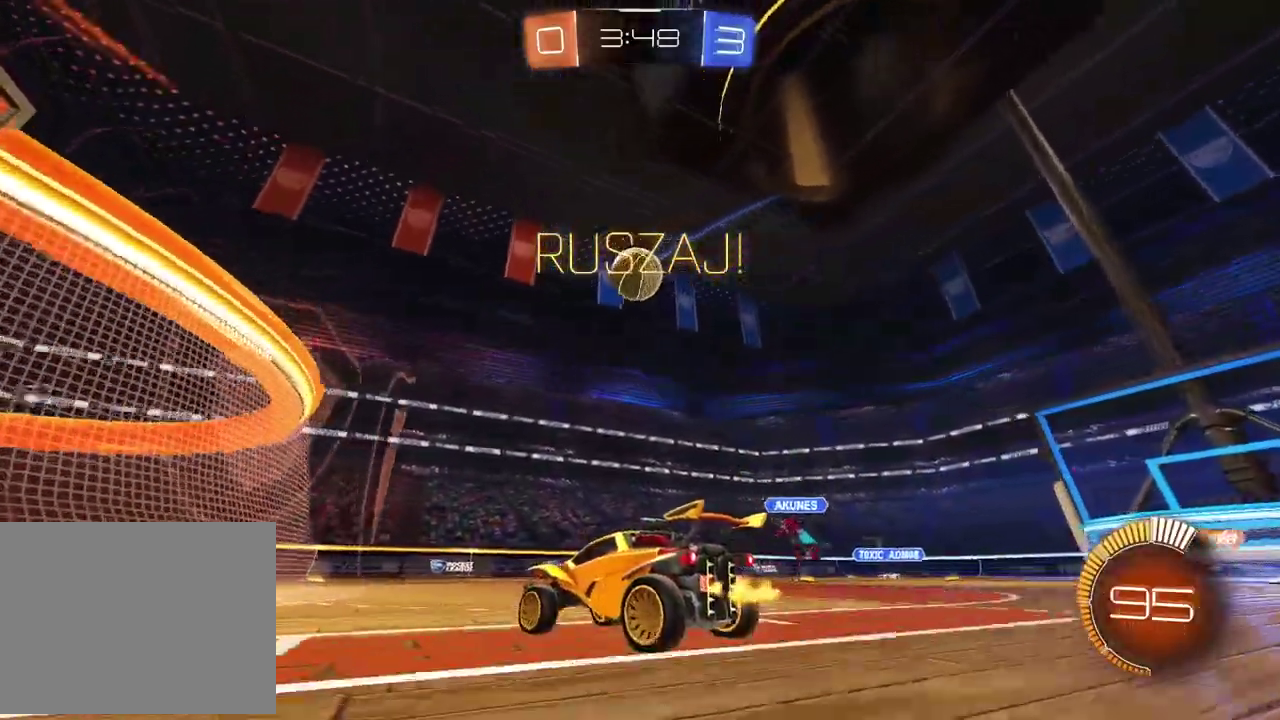
{"buttons": ["R2"], "left_stick": "center", "right_stick": "center", "events": [[417, "left_stick", "right"], [483, "left_stick", "center"]]}